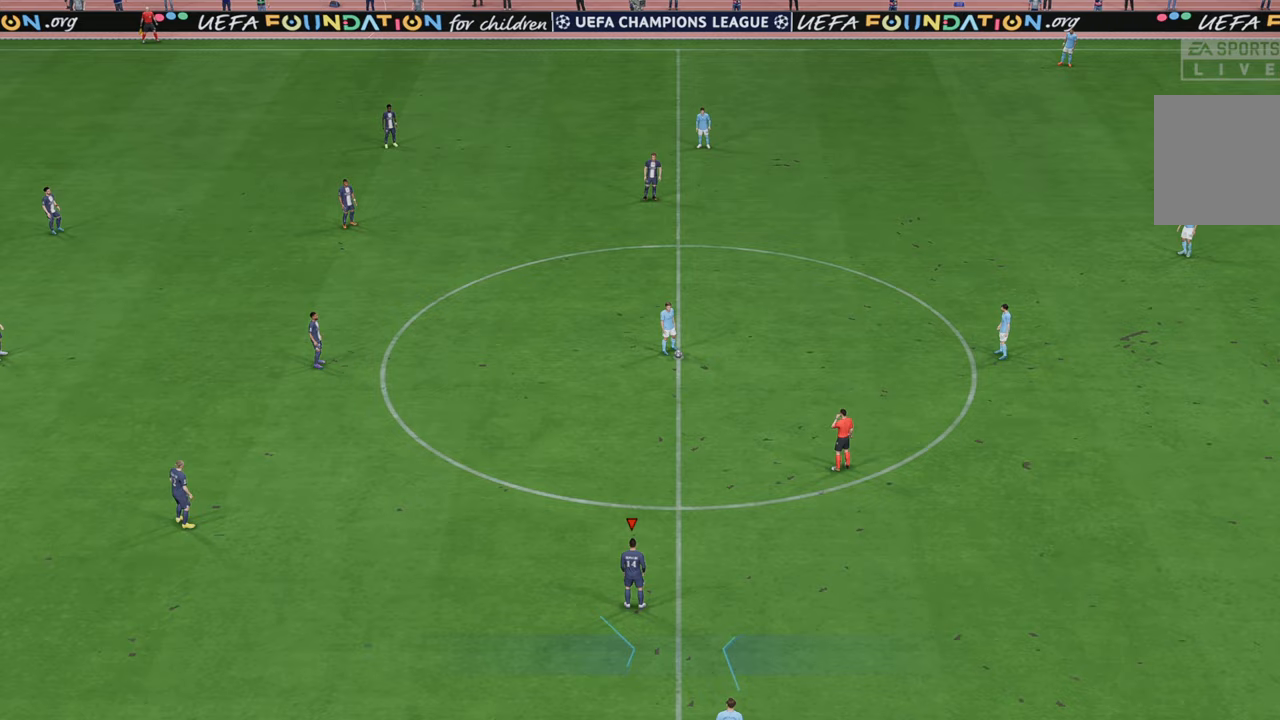
Gameplay with a controller (Xbox layout); each line is a JSON object with the inputs held at the frame after it (dt_ms = milliseconds from this image to that frame). "events" lists button and stick changes between this image and that frame as [ms after this image, input, new state], when the widget could be followed in between. Not read: L3 R3.
{"dt_ms": 500, "buttons": [], "left_stick": "center", "right_stick": "center", "events": []}
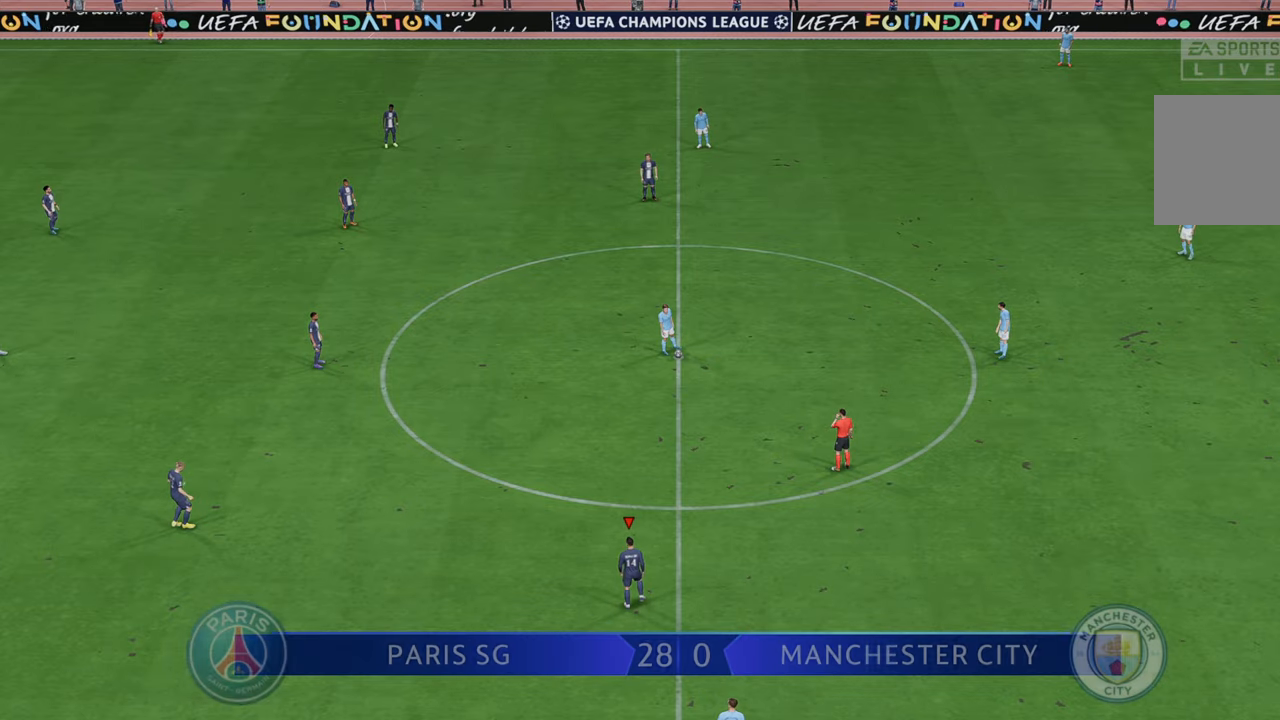
{"dt_ms": 500, "buttons": [], "left_stick": "center", "right_stick": "center", "events": []}
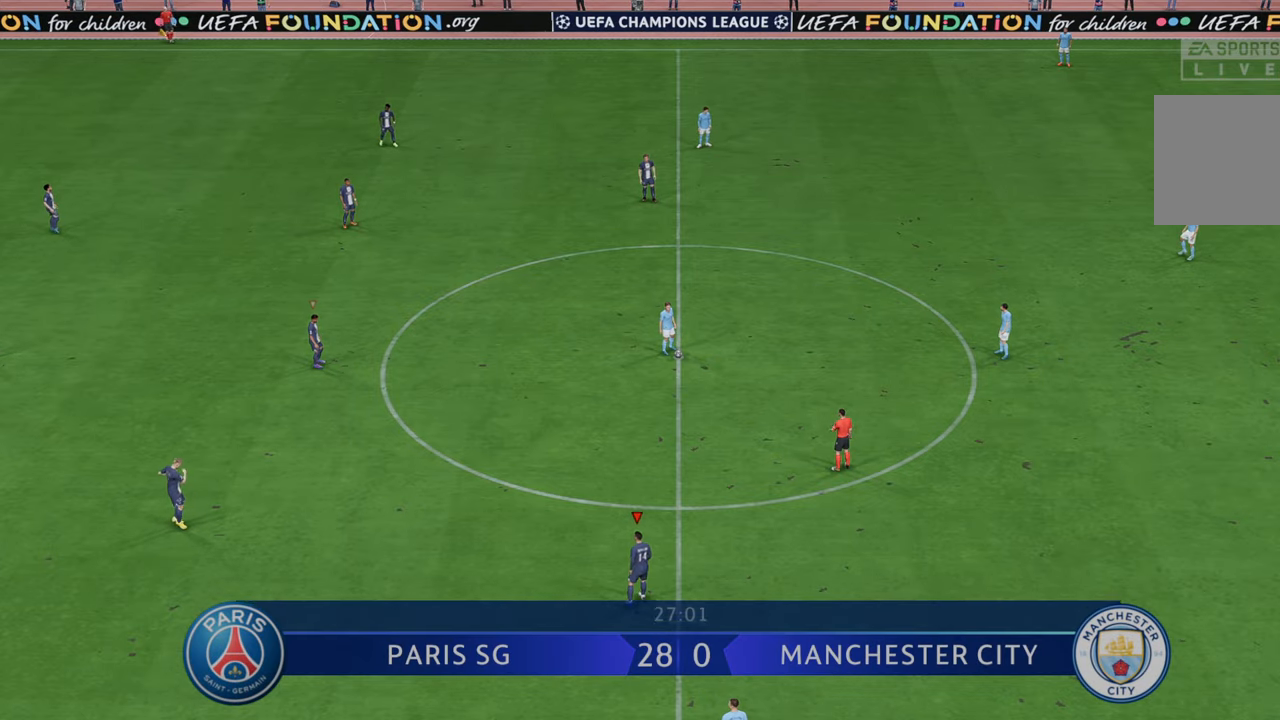
{"dt_ms": 500, "buttons": ["R2"], "left_stick": "up-right", "right_stick": "center", "events": [[250, "R2", "down"], [450, "left_stick", "right"], [500, "left_stick", "up-right"]]}
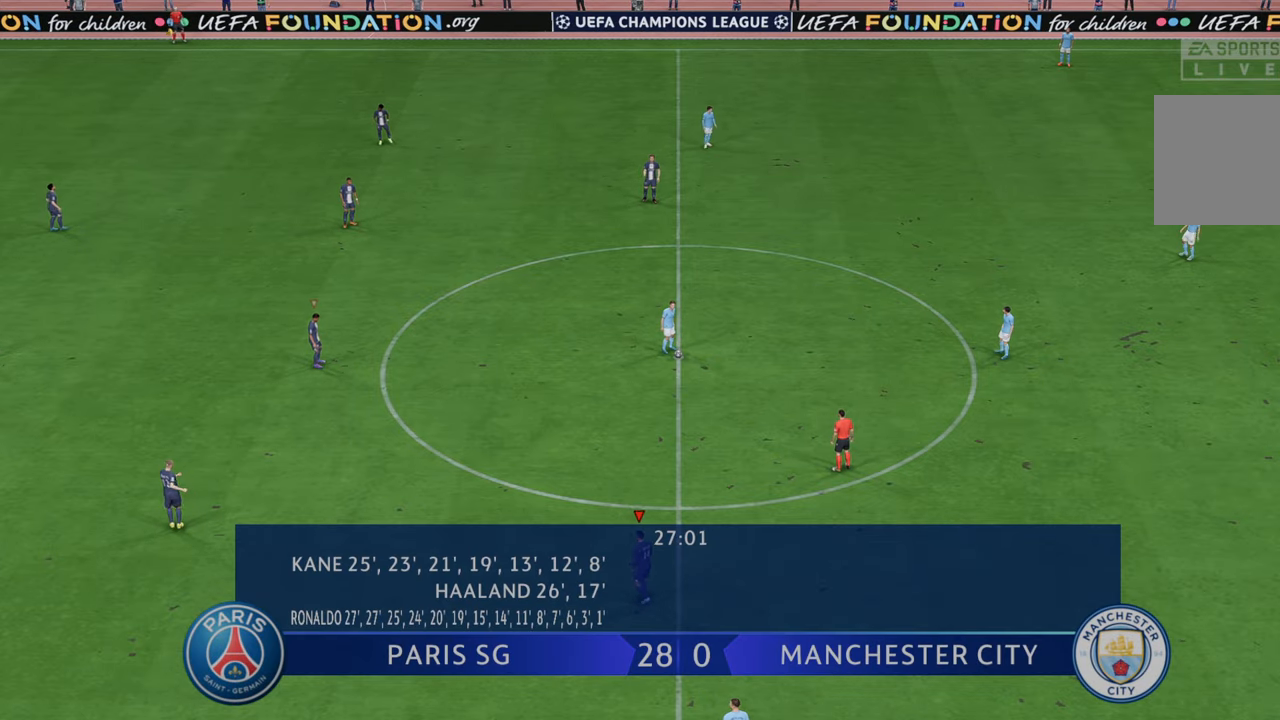
{"dt_ms": 500, "buttons": ["R2"], "left_stick": "up-right", "right_stick": "center", "events": []}
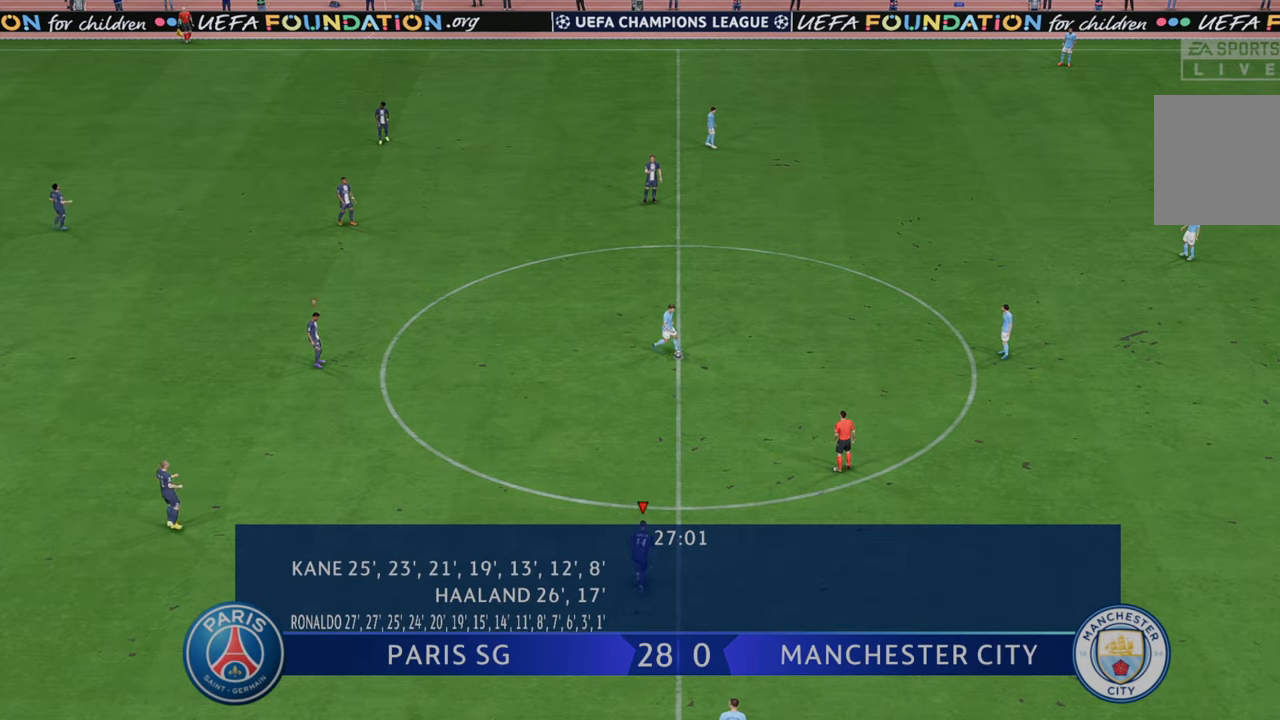
{"dt_ms": 500, "buttons": ["R2"], "left_stick": "up-right", "right_stick": "center", "events": []}
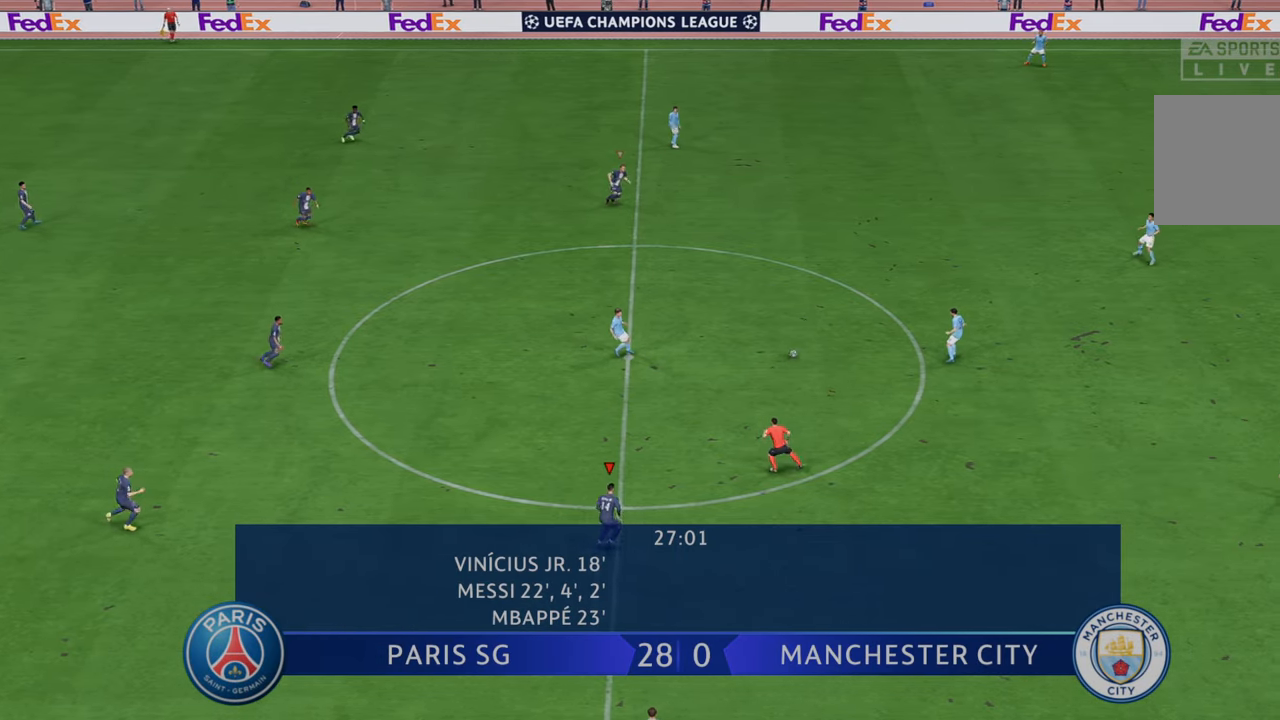
{"dt_ms": 500, "buttons": ["R2"], "left_stick": "up-right", "right_stick": "center", "events": []}
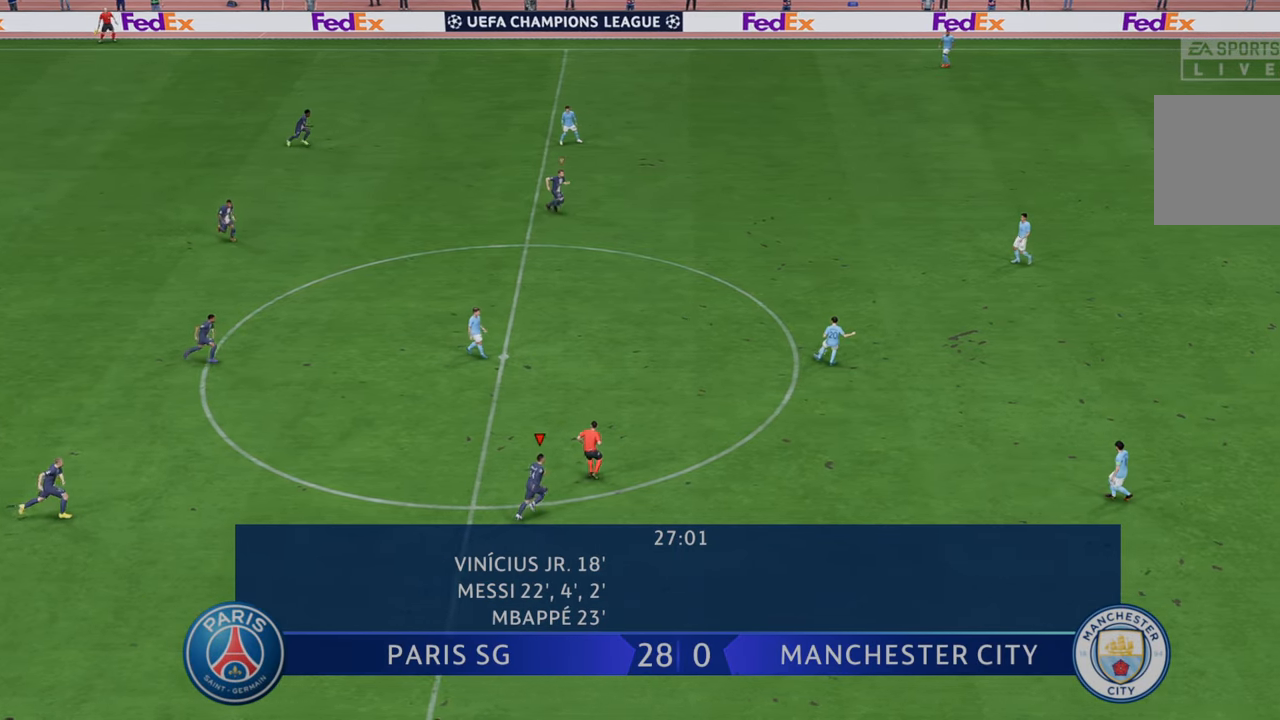
{"dt_ms": 500, "buttons": ["R2"], "left_stick": "right", "right_stick": "center", "events": [[350, "left_stick", "right"]]}
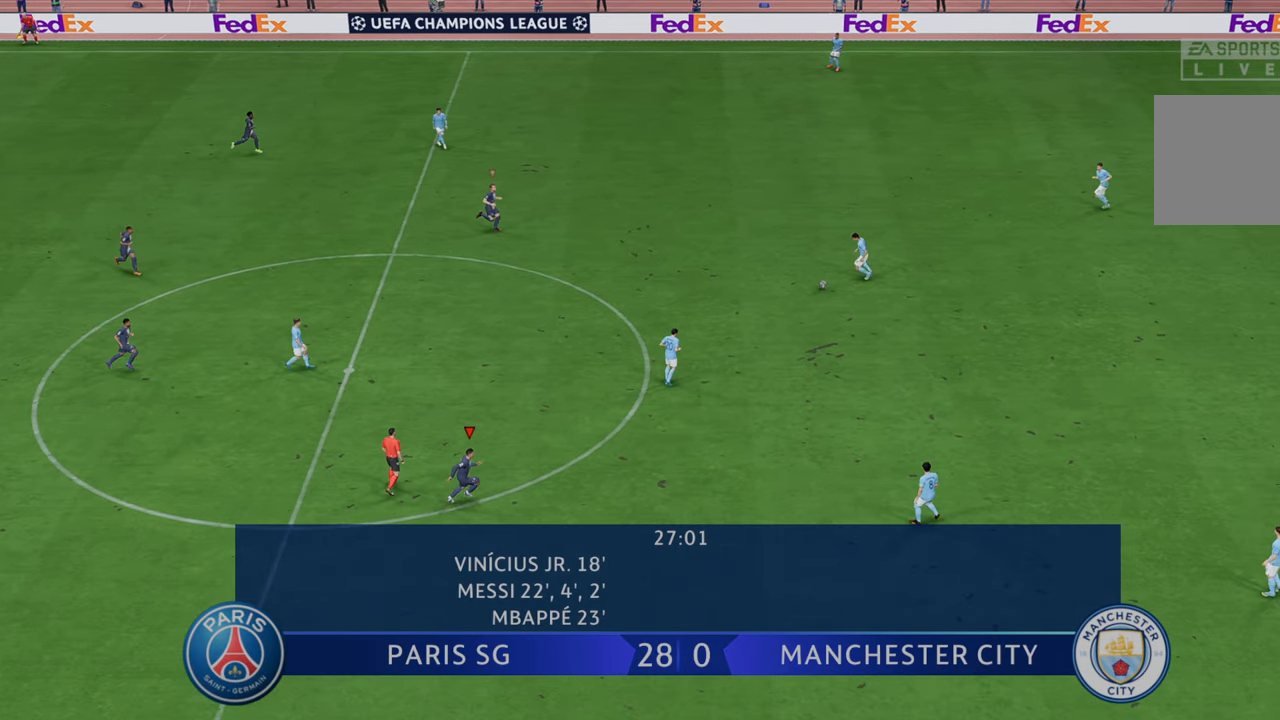
{"dt_ms": 500, "buttons": ["R2"], "left_stick": "down-right", "right_stick": "center", "events": [[83, "L1", "down"], [217, "left_stick", "down-right"], [283, "L1", "up"]]}
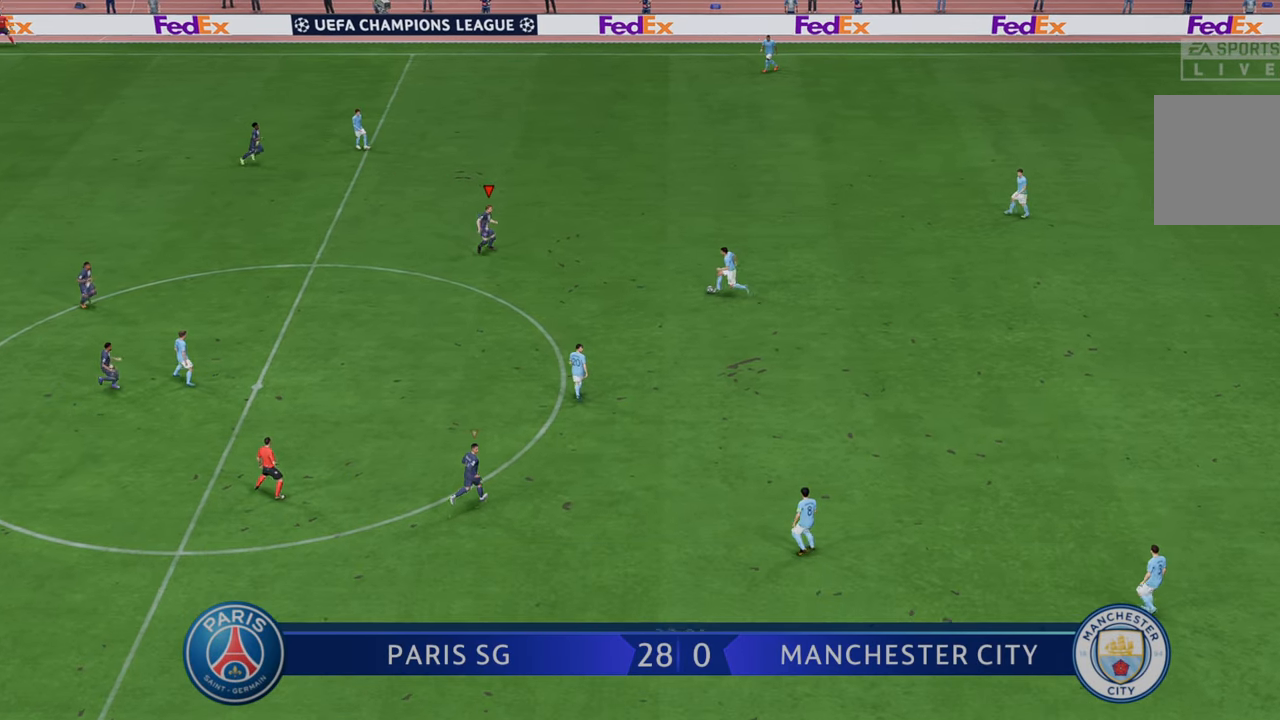
{"dt_ms": 500, "buttons": ["R2"], "left_stick": "down-right", "right_stick": "center", "events": [[167, "left_stick", "center"], [350, "left_stick", "down-right"]]}
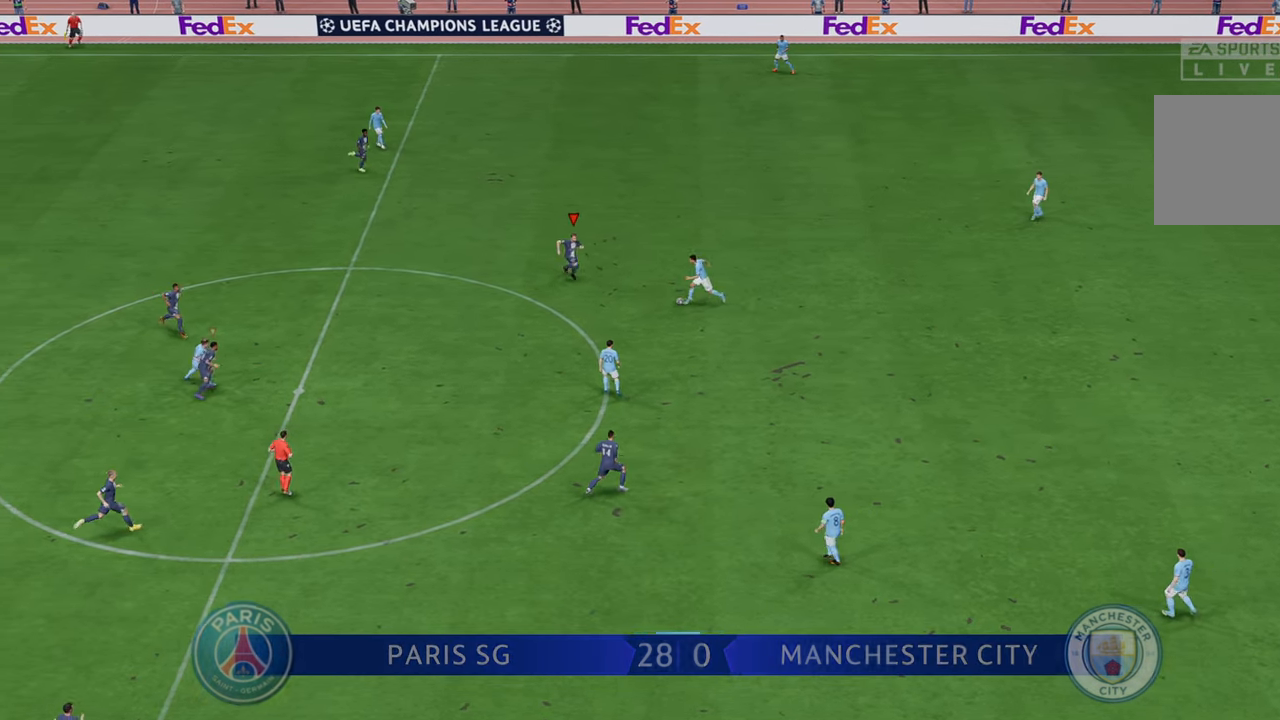
{"dt_ms": 500, "buttons": ["R2"], "left_stick": "down", "right_stick": "center", "events": [[183, "left_stick", "down"]]}
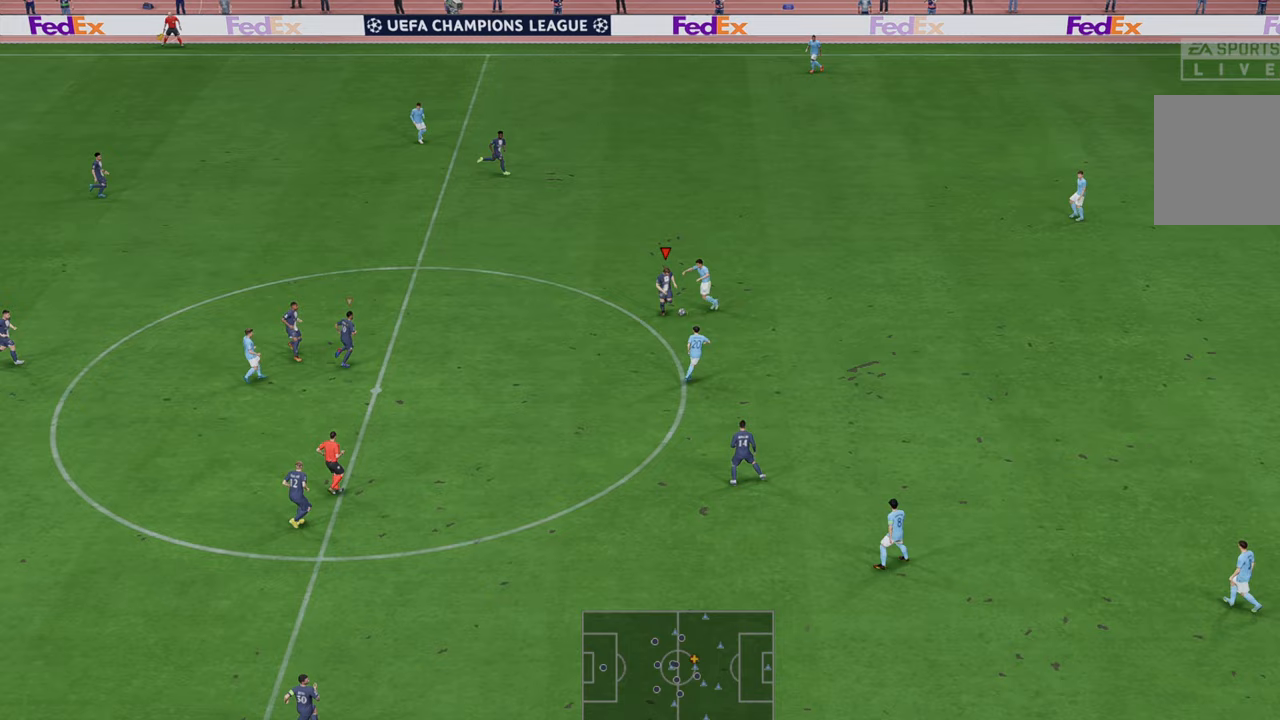
{"dt_ms": 500, "buttons": ["R2"], "left_stick": "down-right", "right_stick": "center", "events": [[333, "left_stick", "down-right"]]}
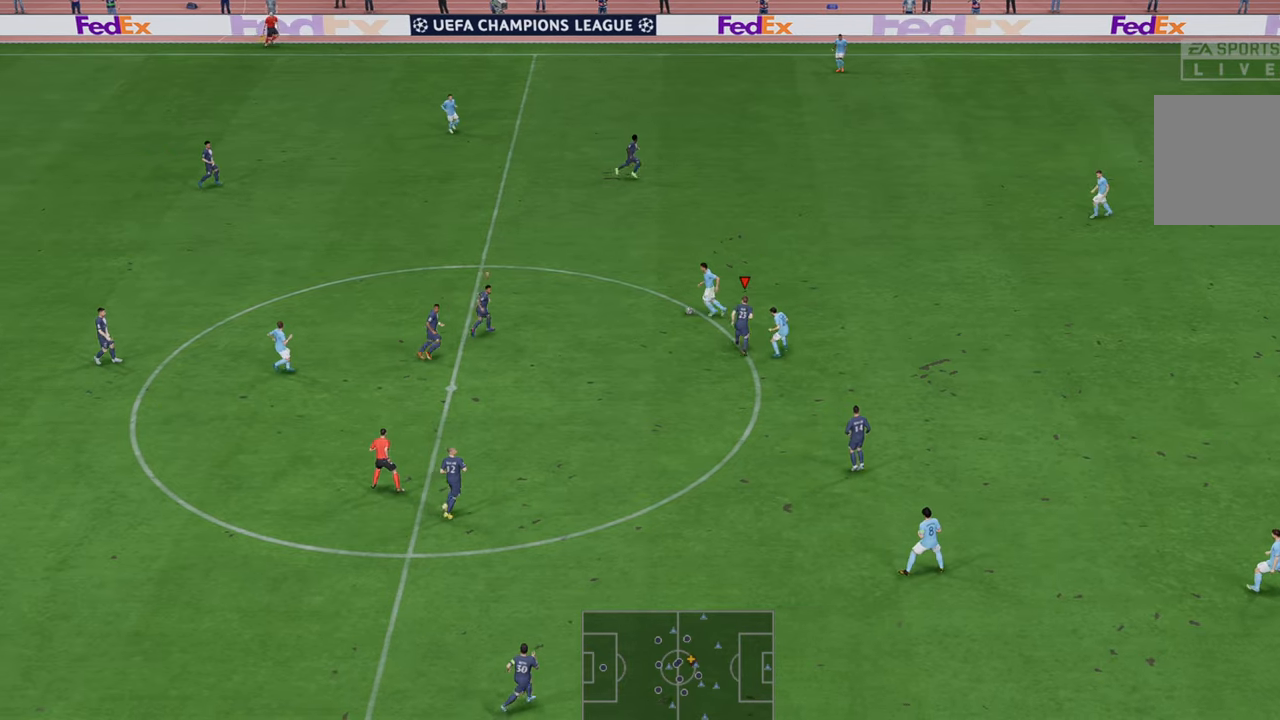
{"dt_ms": 500, "buttons": ["R2"], "left_stick": "right", "right_stick": "center", "events": [[50, "left_stick", "center"], [67, "L1", "down"], [167, "left_stick", "right"], [283, "L1", "up"]]}
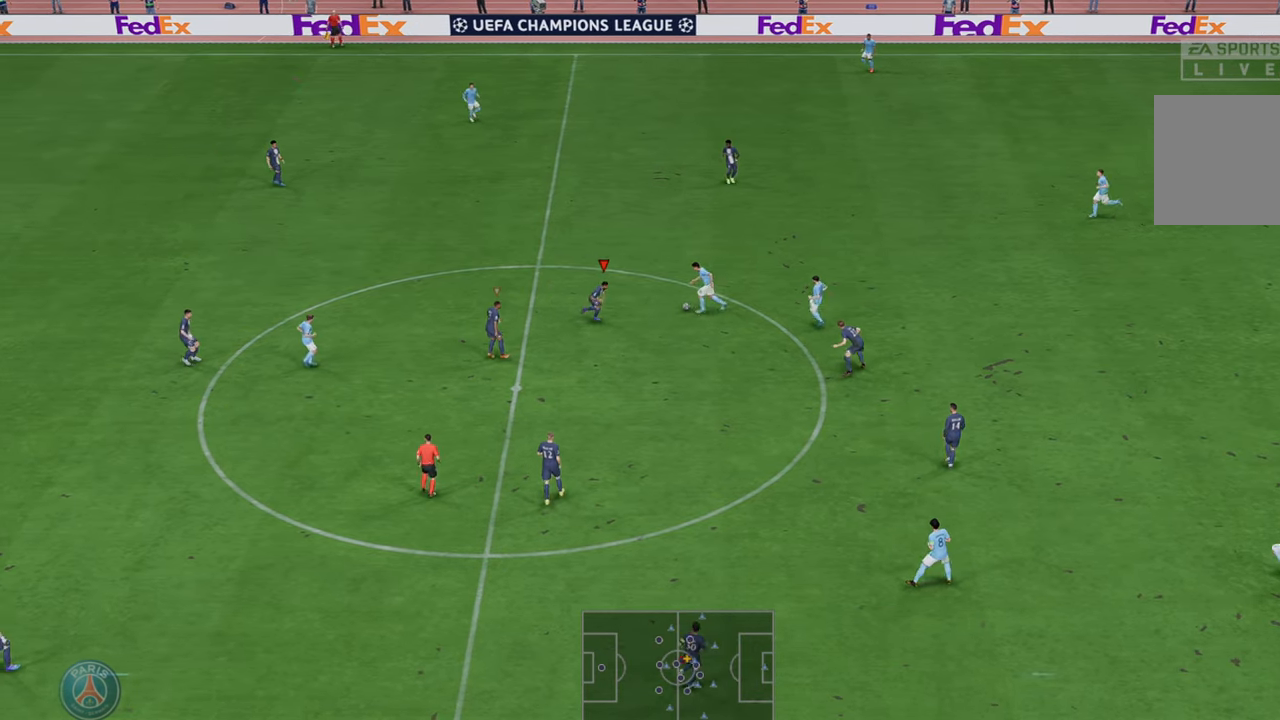
{"dt_ms": 500, "buttons": ["R2"], "left_stick": "up-right", "right_stick": "center", "events": [[83, "B", "down"], [183, "B", "up"], [300, "left_stick", "up-right"]]}
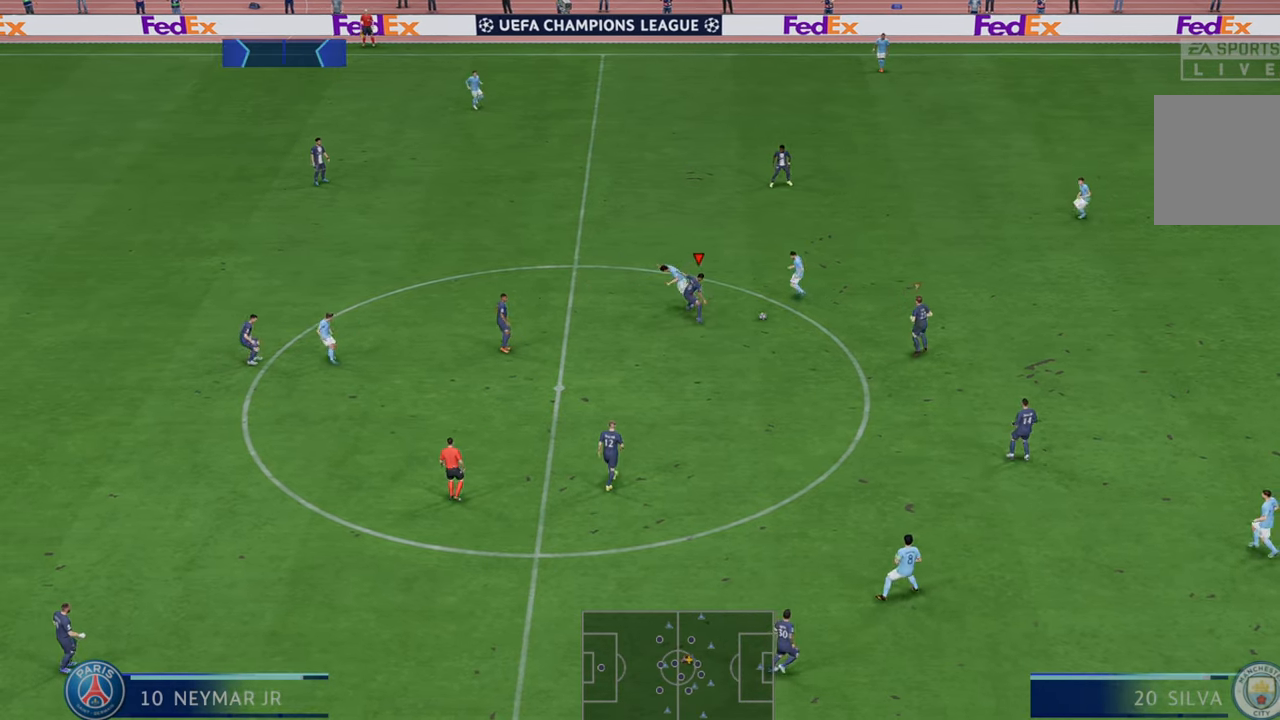
{"dt_ms": 500, "buttons": ["R2"], "left_stick": "right", "right_stick": "center", "events": [[367, "left_stick", "right"]]}
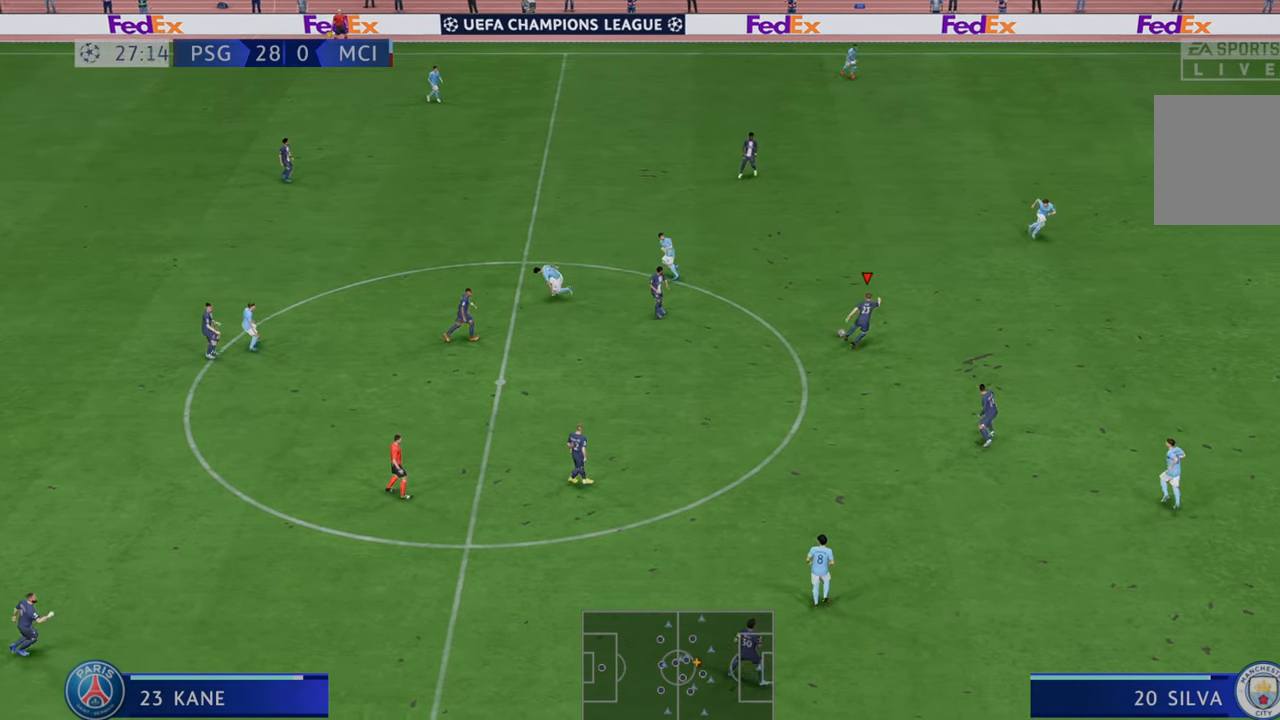
{"dt_ms": 500, "buttons": ["R2"], "left_stick": "right", "right_stick": "center", "events": []}
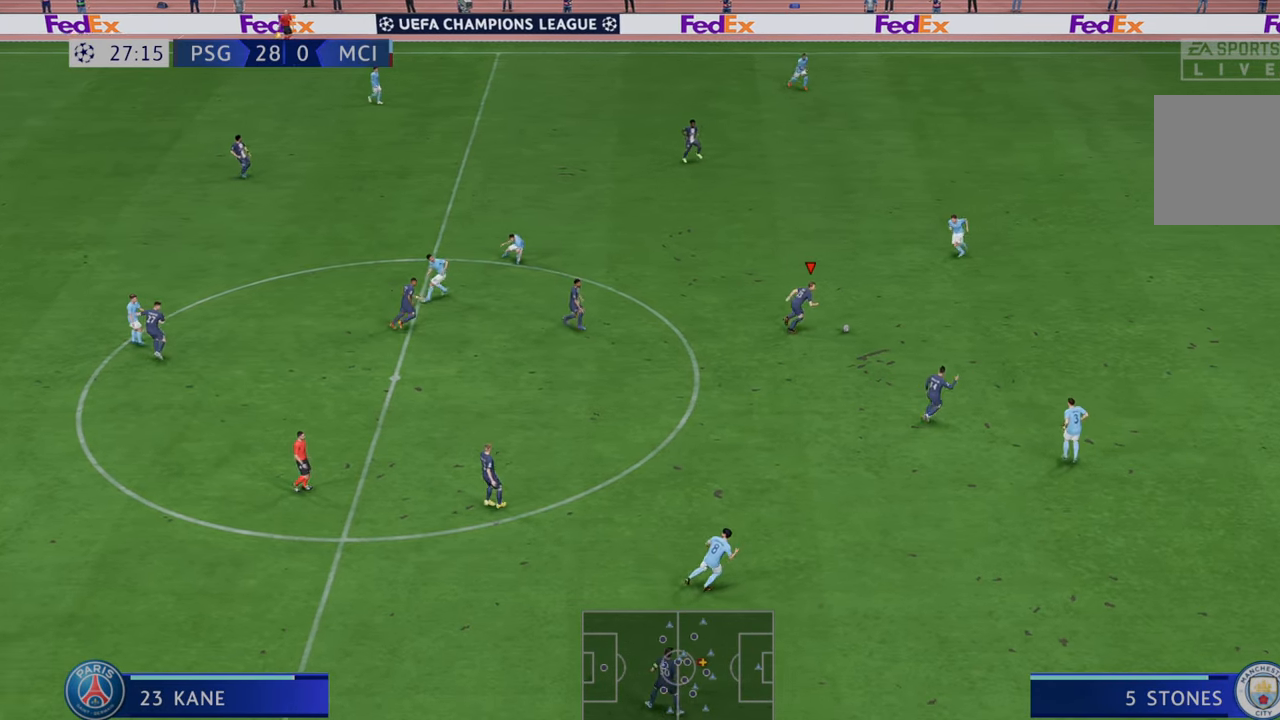
{"dt_ms": 500, "buttons": ["R2"], "left_stick": "down-right", "right_stick": "center", "events": [[100, "left_stick", "down-right"], [267, "A", "down"], [267, "L1", "down"], [400, "L1", "up"], [433, "A", "up"]]}
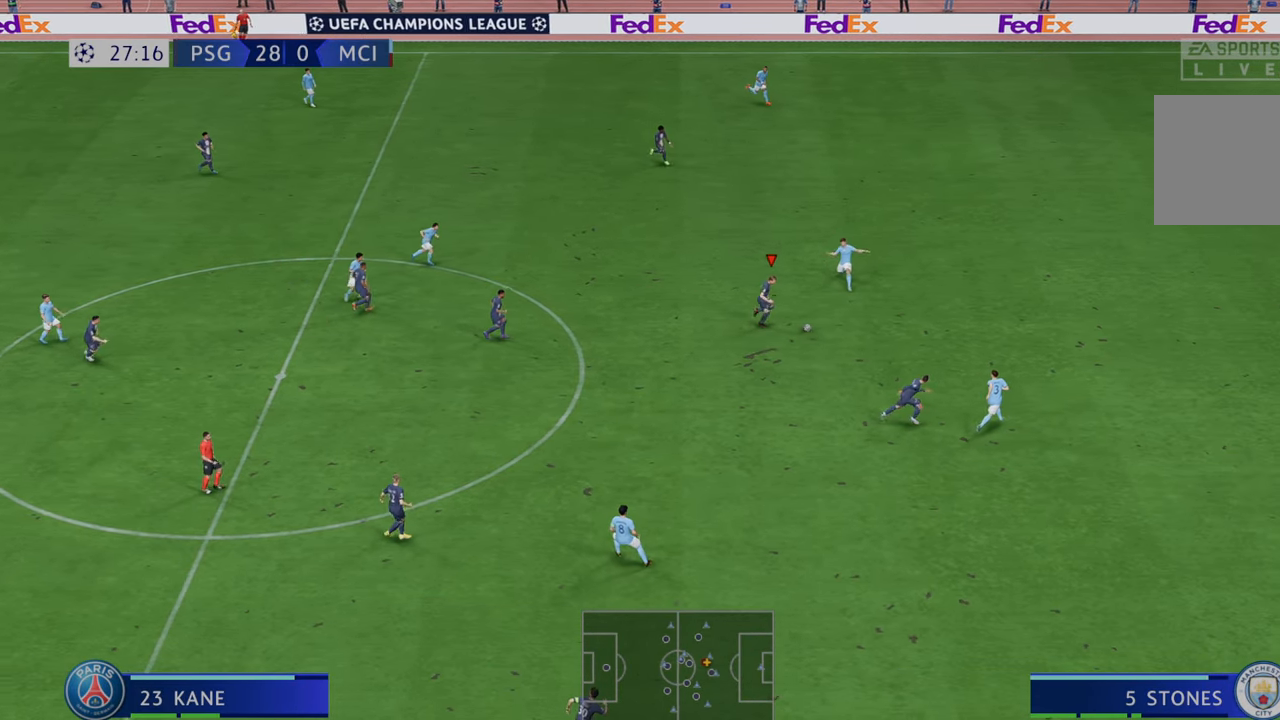
{"dt_ms": 500, "buttons": ["R2"], "left_stick": "down-right", "right_stick": "center", "events": []}
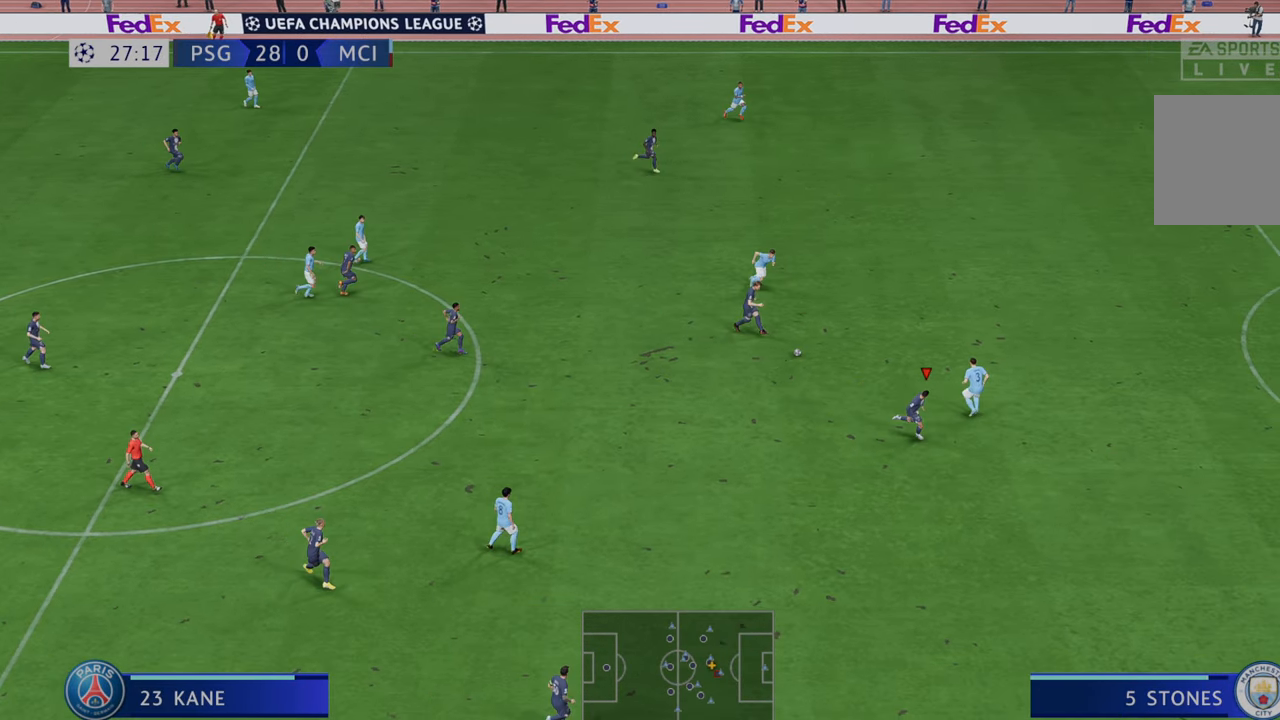
{"dt_ms": 500, "buttons": ["R2"], "left_stick": "down-right", "right_stick": "center", "events": []}
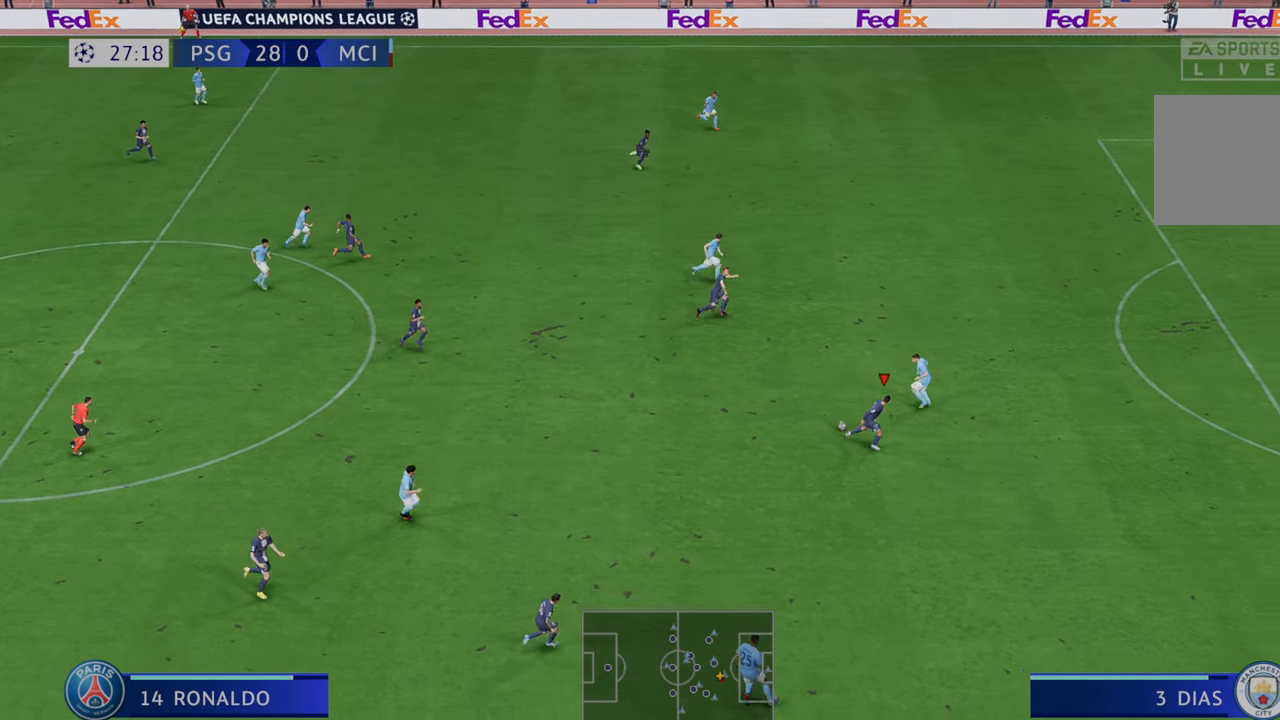
{"dt_ms": 500, "buttons": ["R2"], "left_stick": "right", "right_stick": "center", "events": [[267, "left_stick", "right"]]}
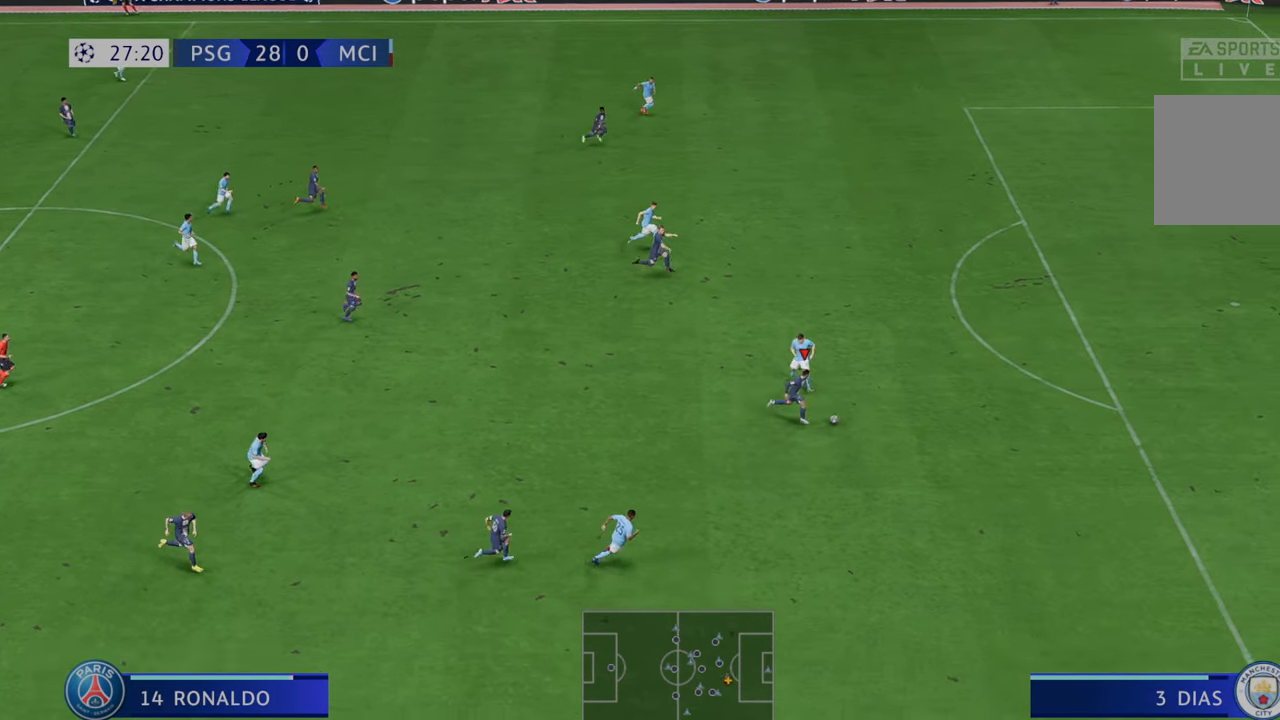
{"dt_ms": 500, "buttons": ["R2"], "left_stick": "right", "right_stick": "center", "events": []}
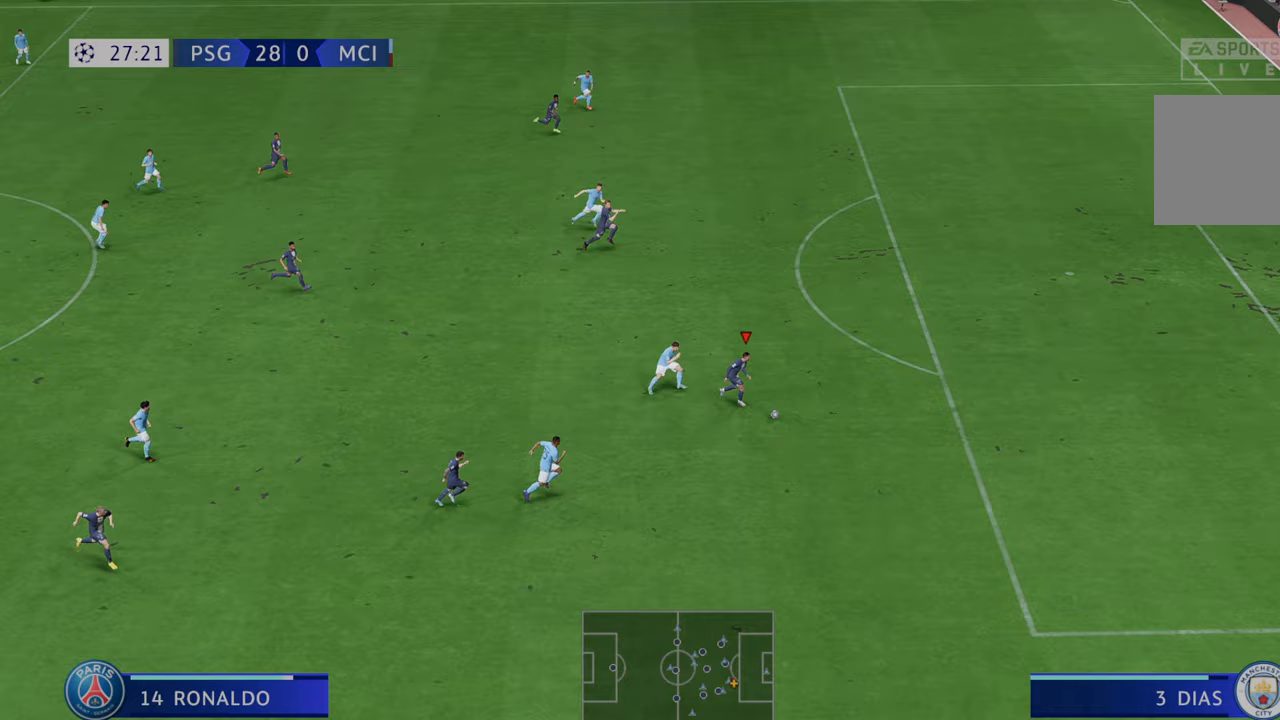
{"dt_ms": 500, "buttons": ["R2"], "left_stick": "right", "right_stick": "center", "events": []}
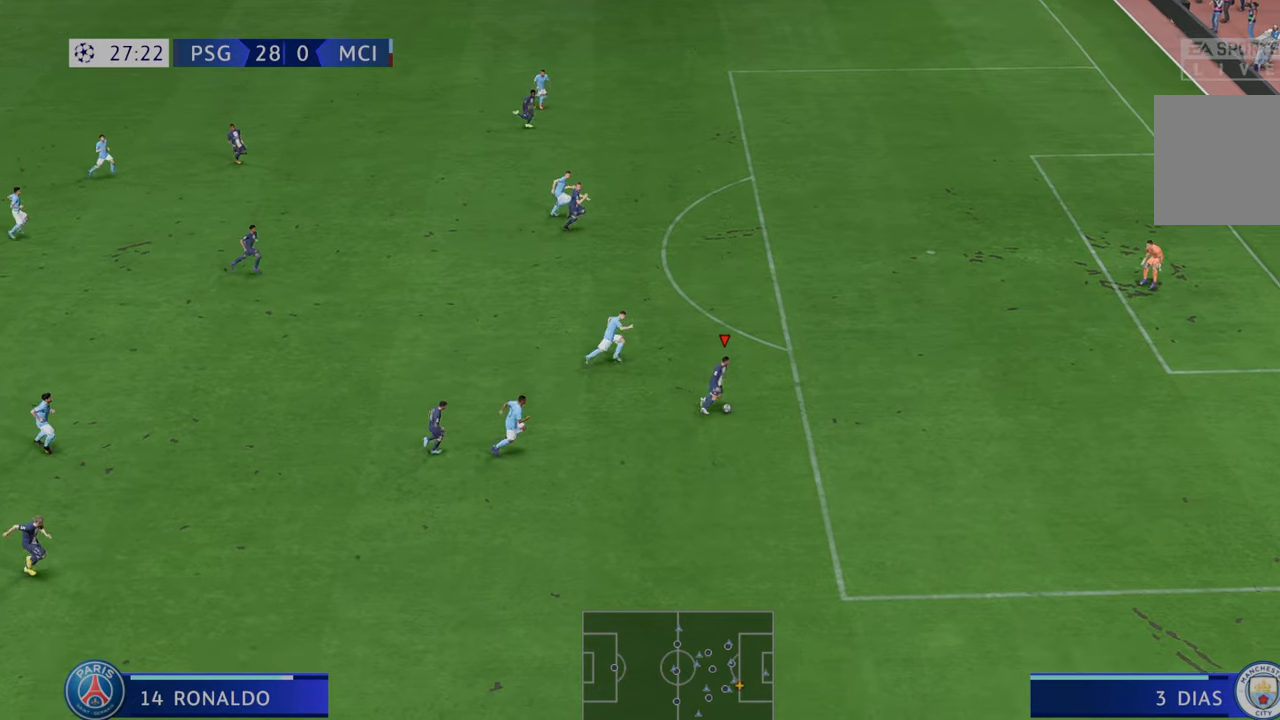
{"dt_ms": 500, "buttons": ["Y"], "left_stick": "up-right", "right_stick": "center", "events": [[367, "left_stick", "up-right"], [450, "R2", "up"], [483, "Y", "down"]]}
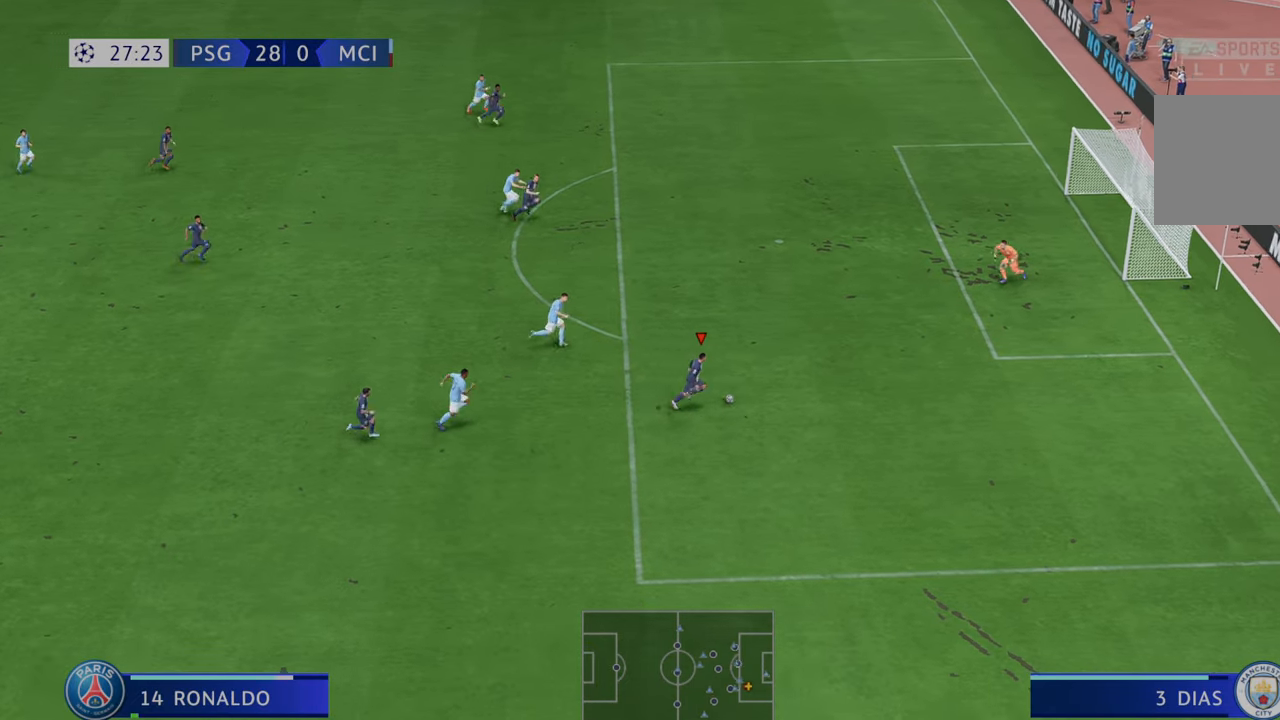
{"dt_ms": 500, "buttons": [], "left_stick": "up", "right_stick": "center", "events": [[117, "left_stick", "up"], [250, "Y", "up"]]}
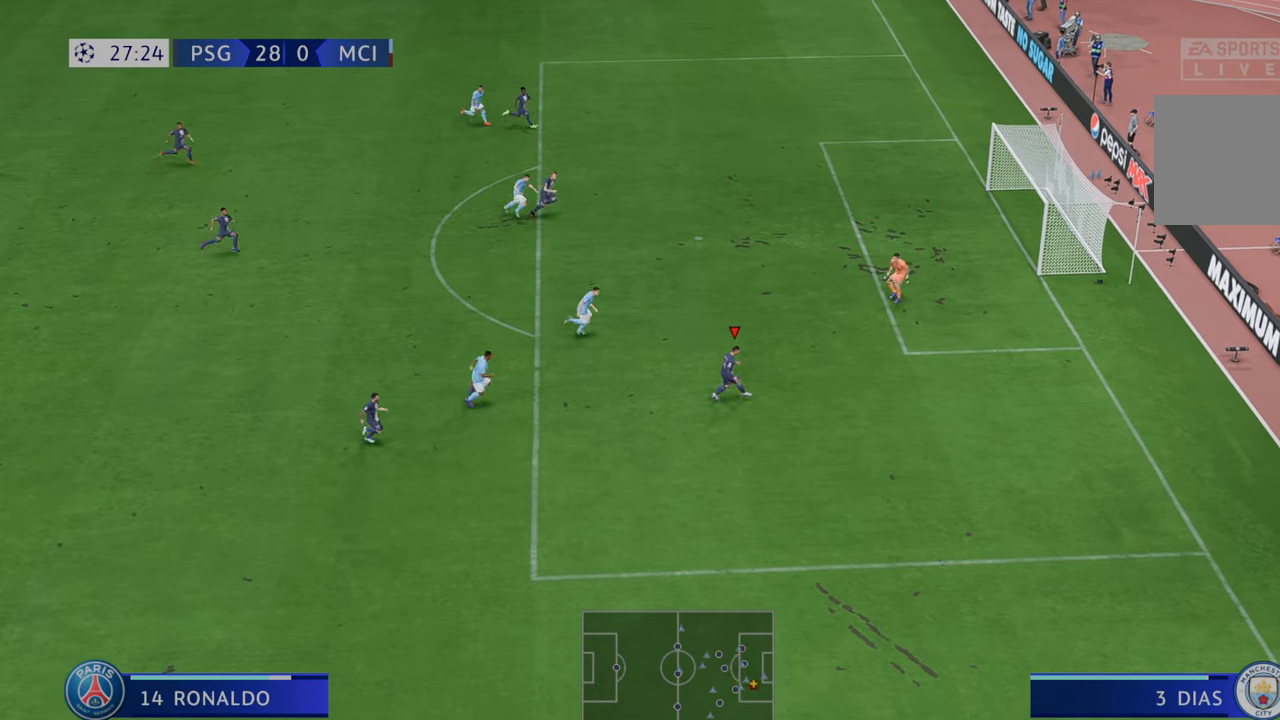
{"dt_ms": 500, "buttons": ["B"], "left_stick": "right", "right_stick": "center", "events": [[117, "left_stick", "up-right"], [283, "left_stick", "right"], [483, "B", "down"]]}
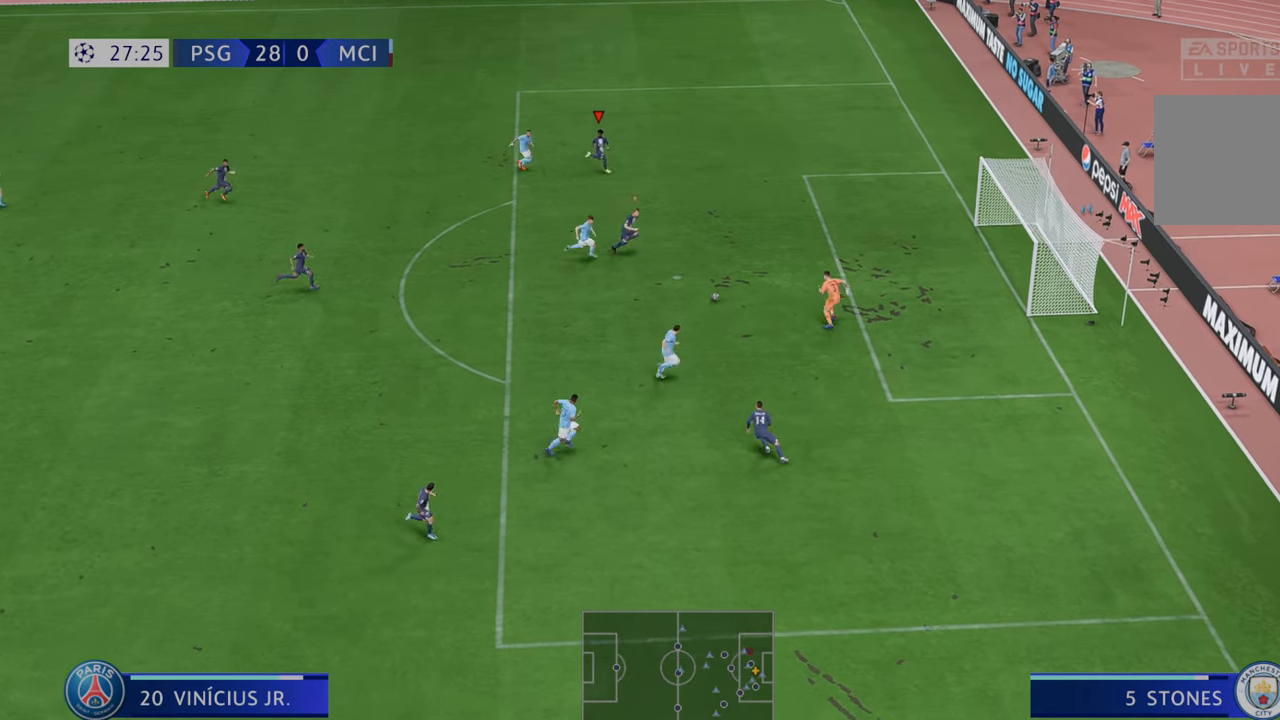
{"dt_ms": 1000, "buttons": [], "left_stick": "down-right", "right_stick": "center"}
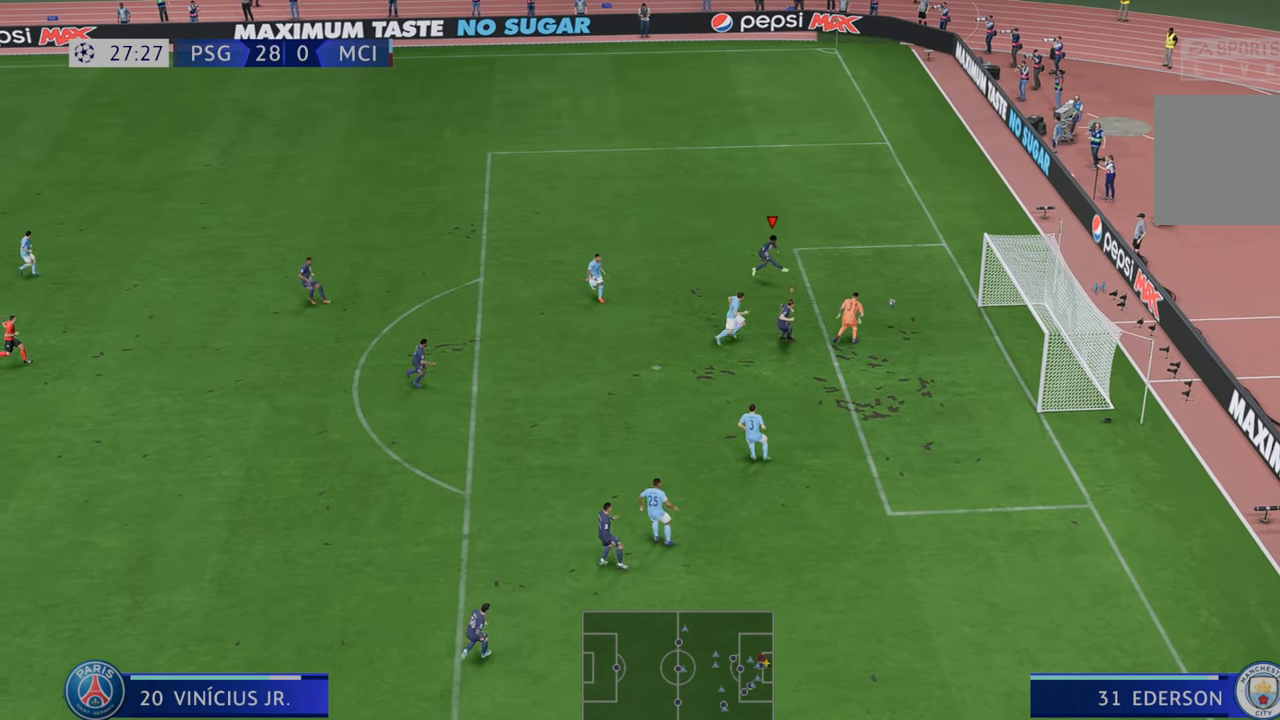
{"dt_ms": 500, "buttons": [], "left_stick": "down-right", "right_stick": "center", "events": []}
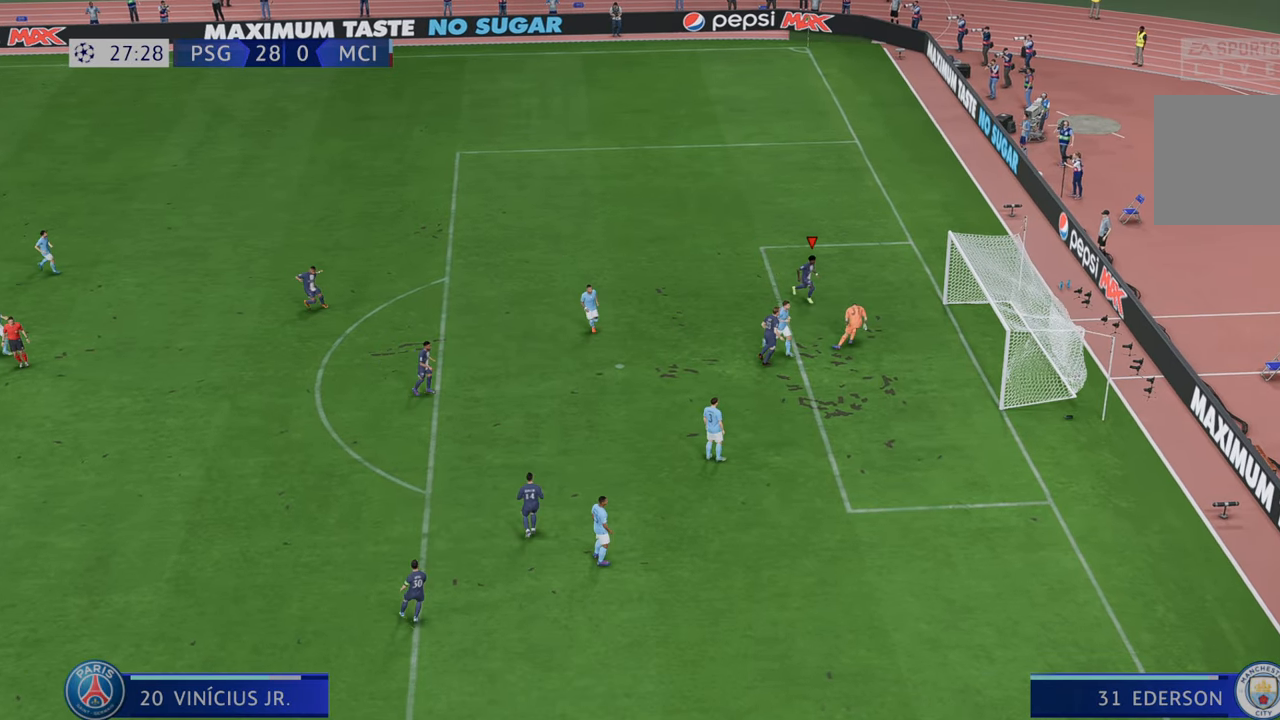
{"dt_ms": 500, "buttons": [], "left_stick": "down-right", "right_stick": "center", "events": []}
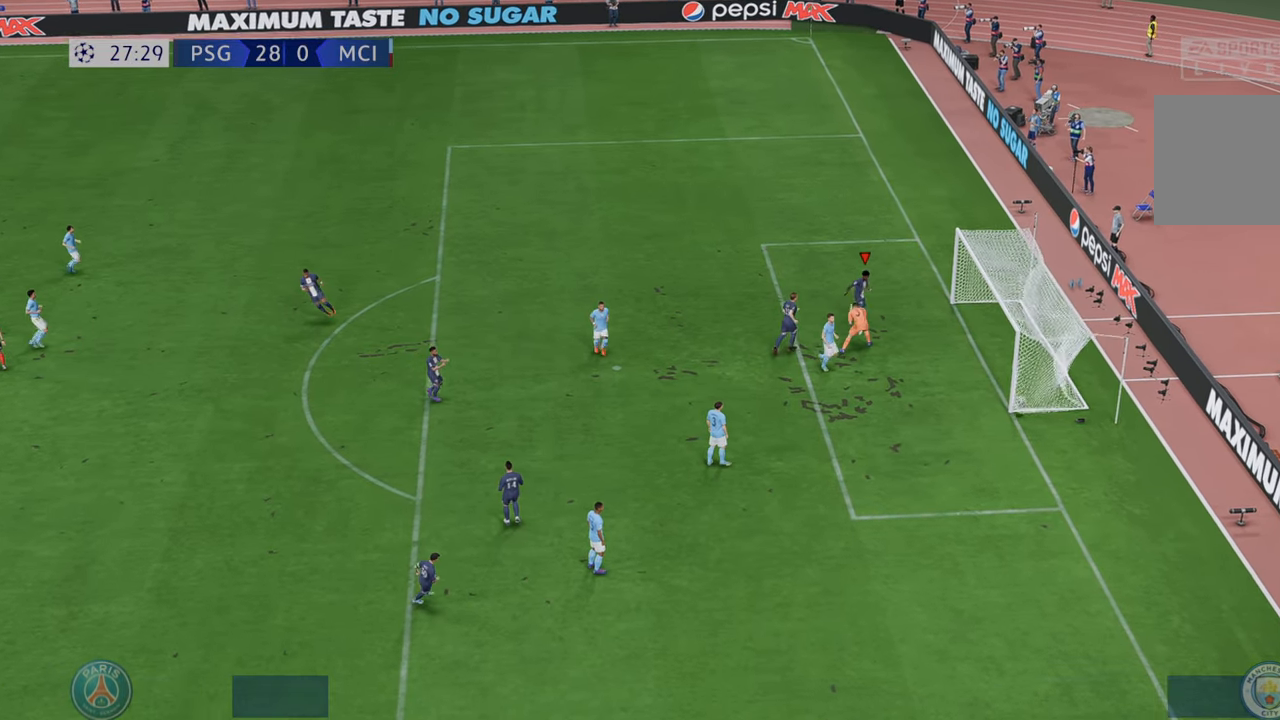
{"dt_ms": 500, "buttons": [], "left_stick": "down-right", "right_stick": "center", "events": []}
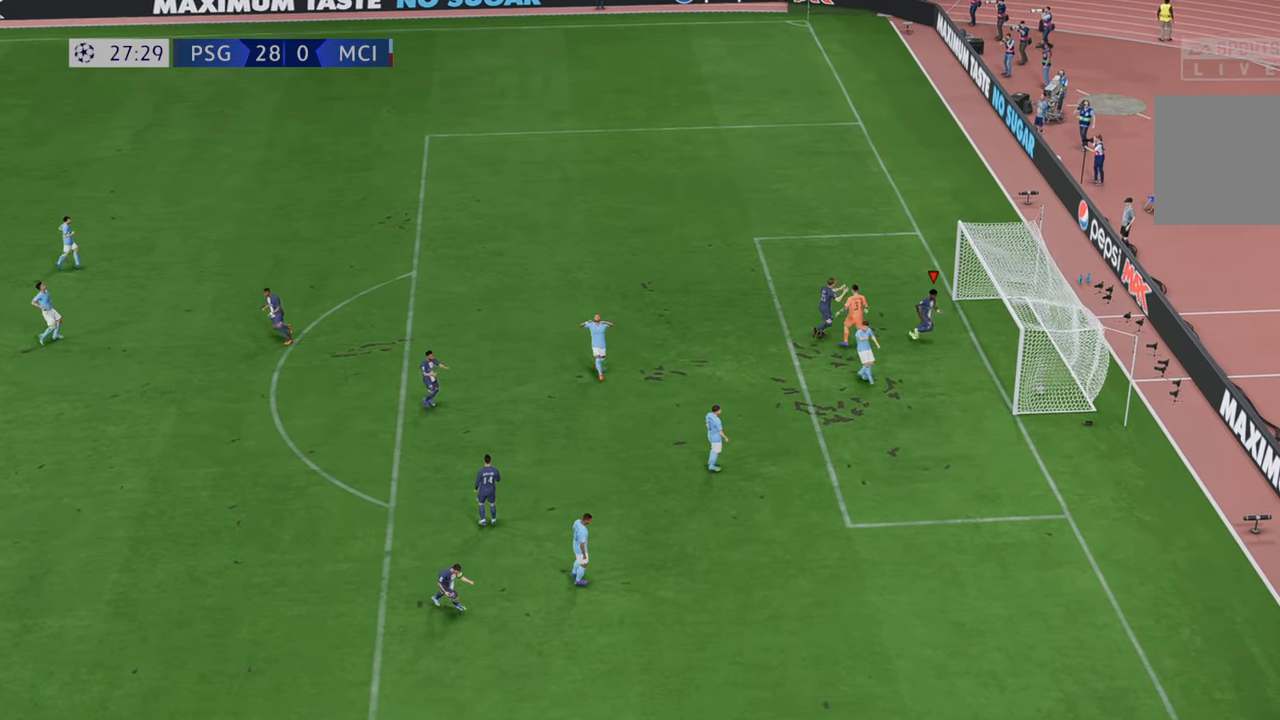
{"dt_ms": 500, "buttons": ["R1"], "left_stick": "down-right", "right_stick": "center", "events": [[100, "left_stick", "down"], [267, "R1", "down"], [433, "left_stick", "down-right"]]}
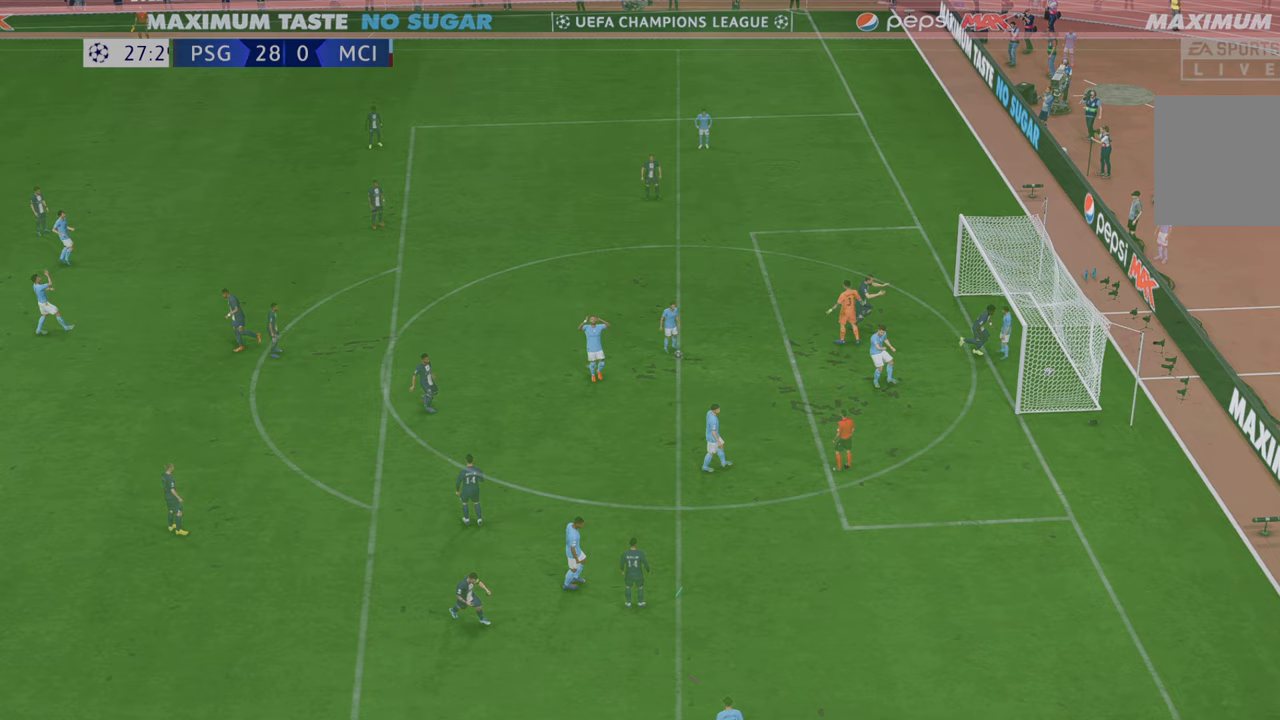
{"dt_ms": 500, "buttons": [], "left_stick": "center", "right_stick": "center", "events": [[83, "R1", "up"], [150, "left_stick", "center"]]}